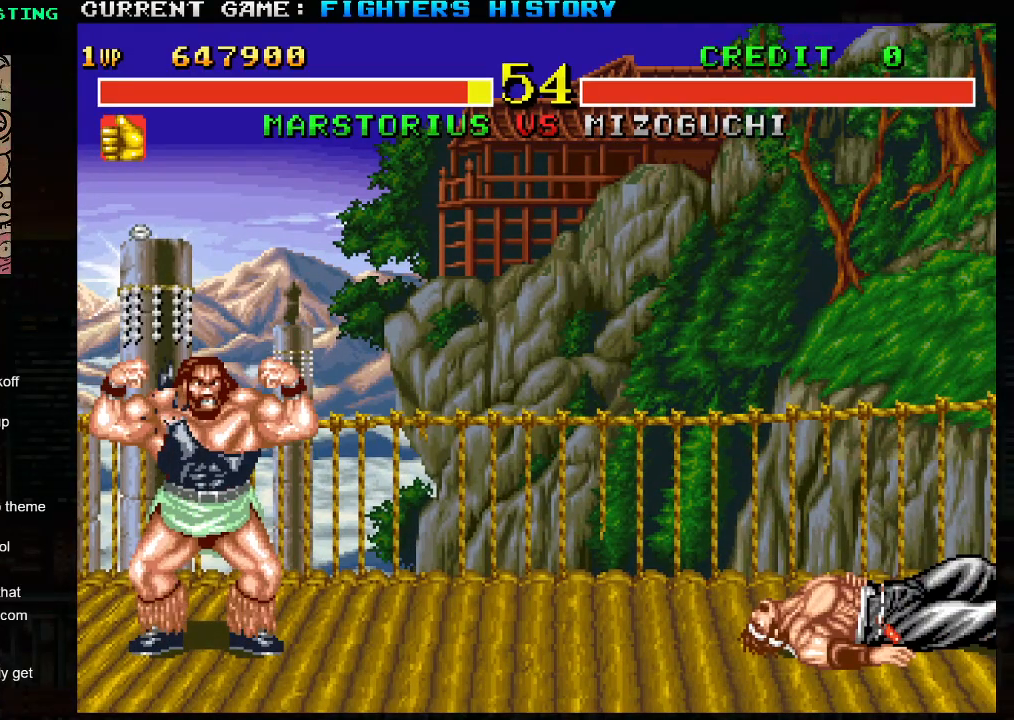
Gameplay with a controller (arcade stick); each line is a JSON object with the inputs held at the frame after it. "events" lists button and stick changes between this image and that frame as [ms after this image, input, new state], when the widget could be followed in between. Not read: L3 R3.
{"buttons": [], "left_stick": "center", "events": [[167, "SQUARE", "down"], [167, "TRIANGLE", "down"], [200, "SQUARE", "up"], [283, "SQUARE", "down"], [417, "SQUARE", "up"], [483, "TRIANGLE", "up"]]}
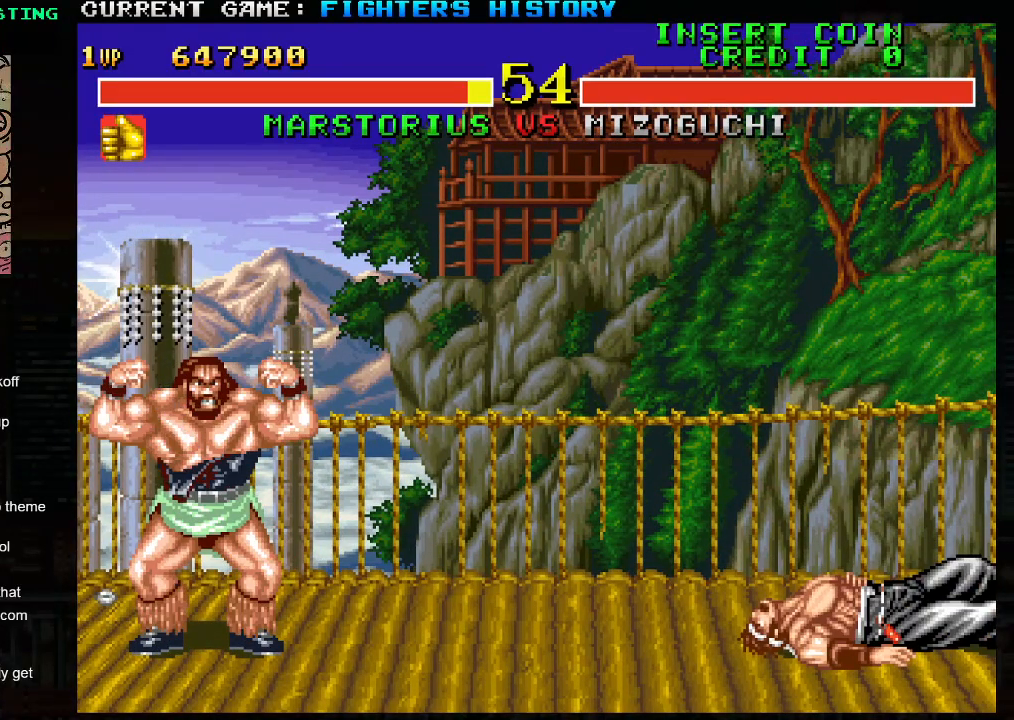
{"buttons": [], "left_stick": "center", "events": [[33, "SQUARE", "down"], [117, "SQUARE", "up"], [200, "TRIANGLE", "down"], [383, "SQUARE", "down"], [417, "TRIANGLE", "up"], [500, "SQUARE", "up"]]}
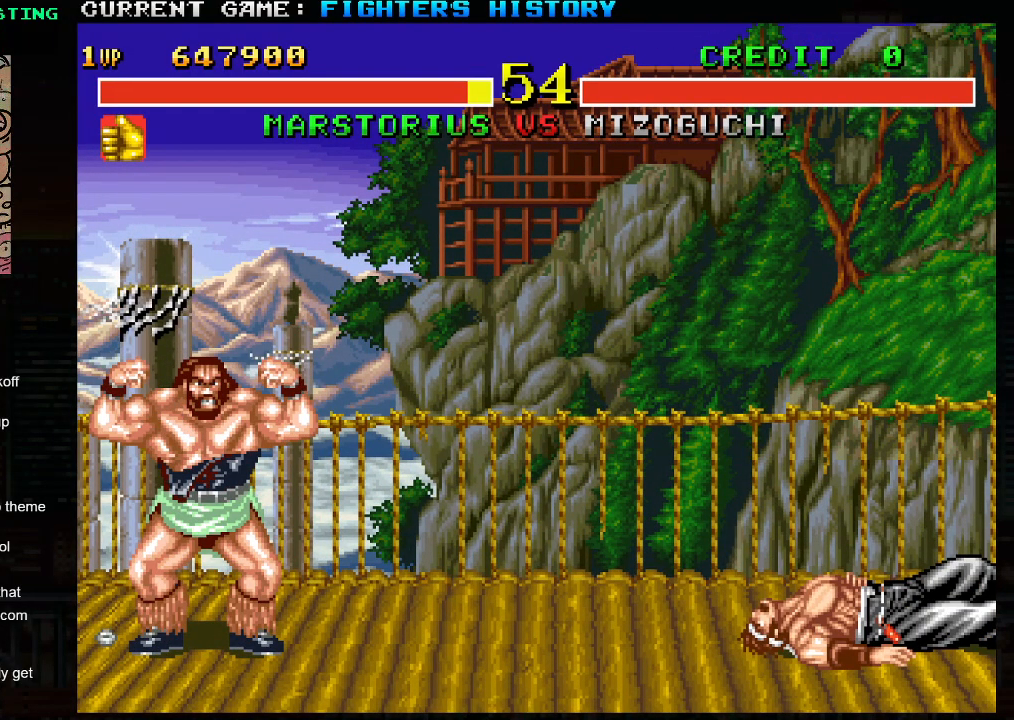
{"buttons": ["SQUARE", "TRIANGLE"], "left_stick": "center", "events": [[83, "TRIANGLE", "down"], [283, "SQUARE", "down"]]}
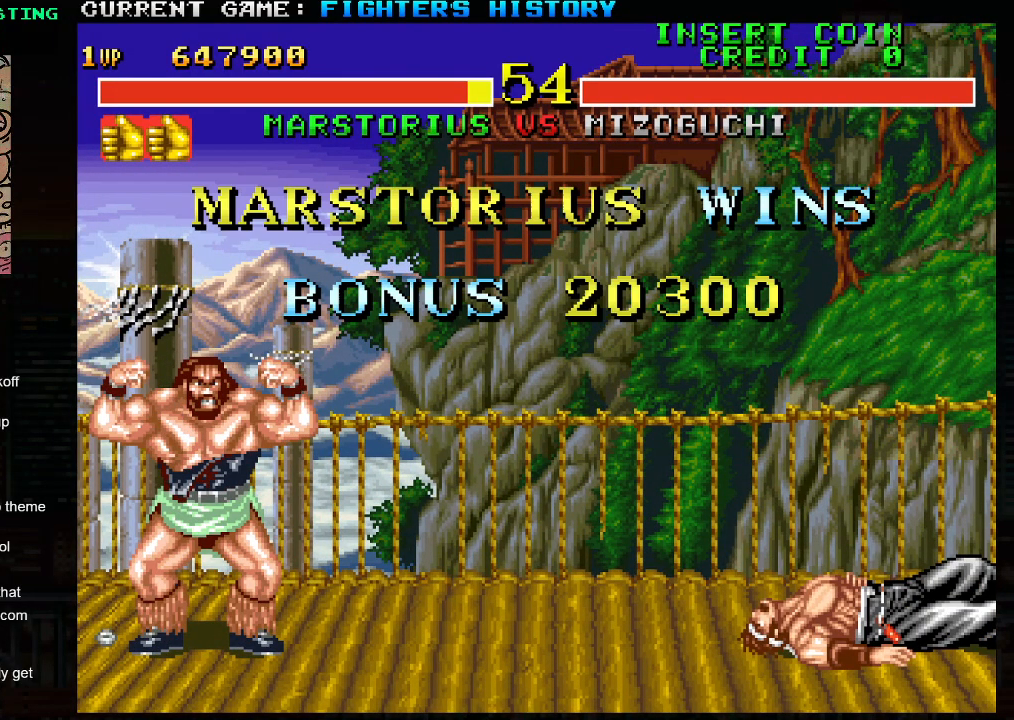
{"buttons": ["SQUARE", "TRIANGLE", "R1"], "left_stick": "center", "events": [[133, "R1", "down"]]}
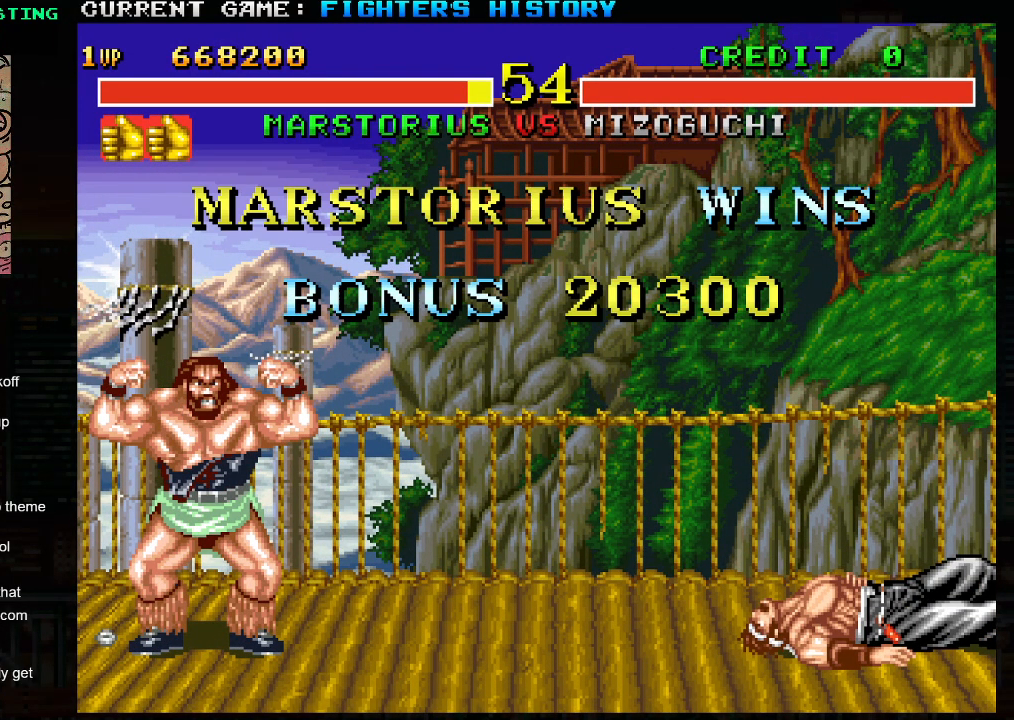
{"buttons": ["TRIANGLE", "R1"], "left_stick": "center", "events": [[300, "SQUARE", "up"]]}
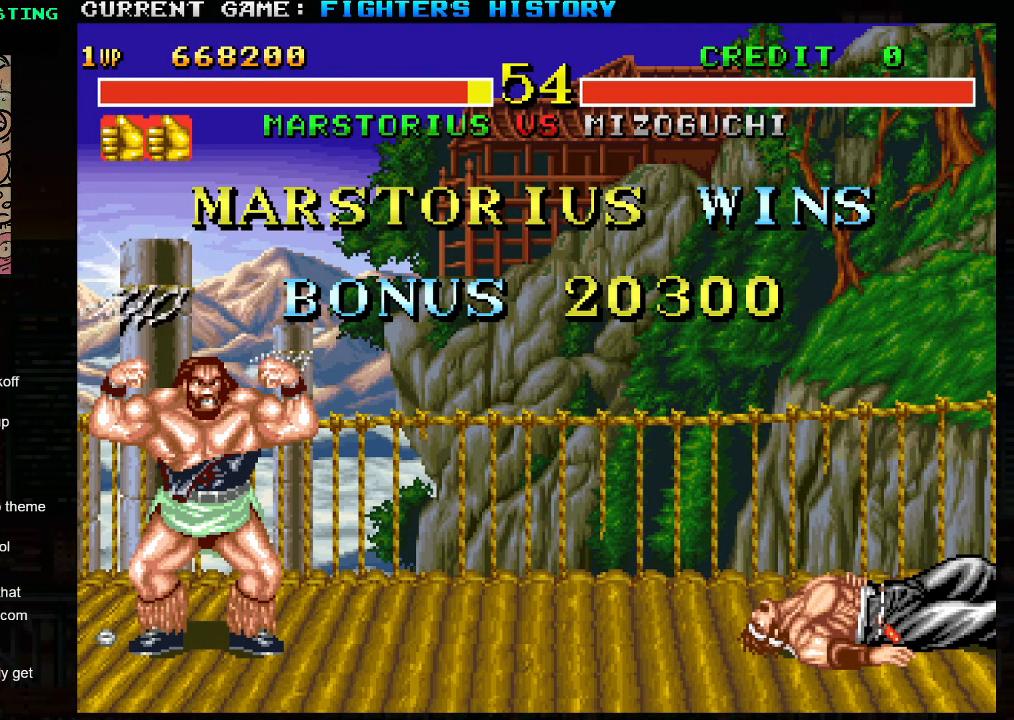
{"buttons": ["TRIANGLE", "R1"], "left_stick": "center", "events": []}
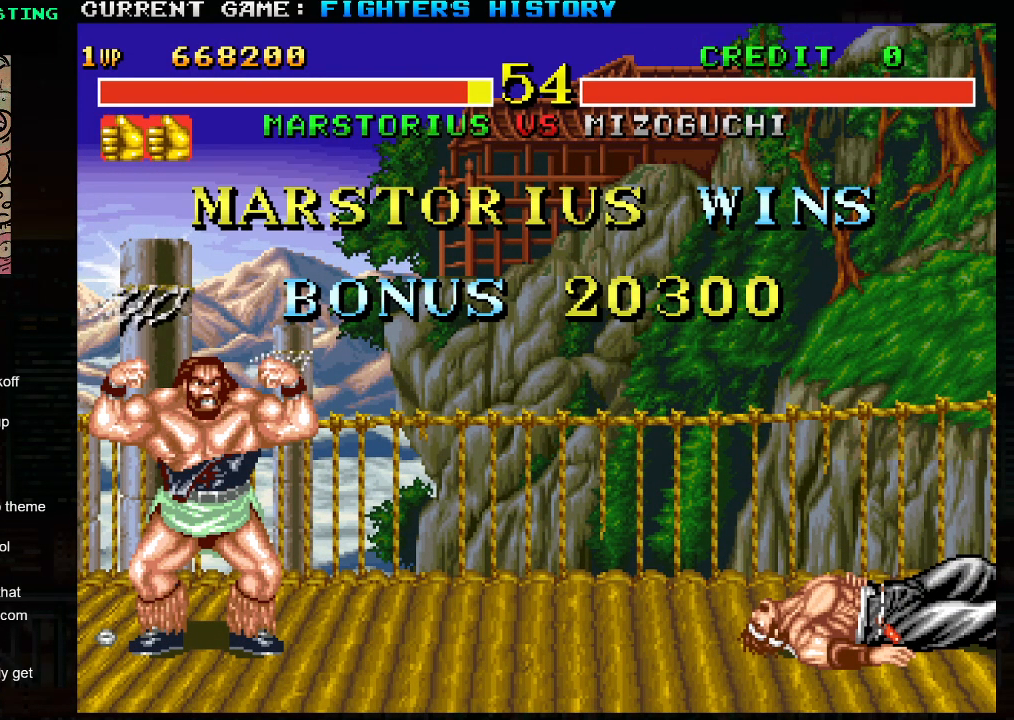
{"buttons": ["TRIANGLE", "R1"], "left_stick": "center", "events": []}
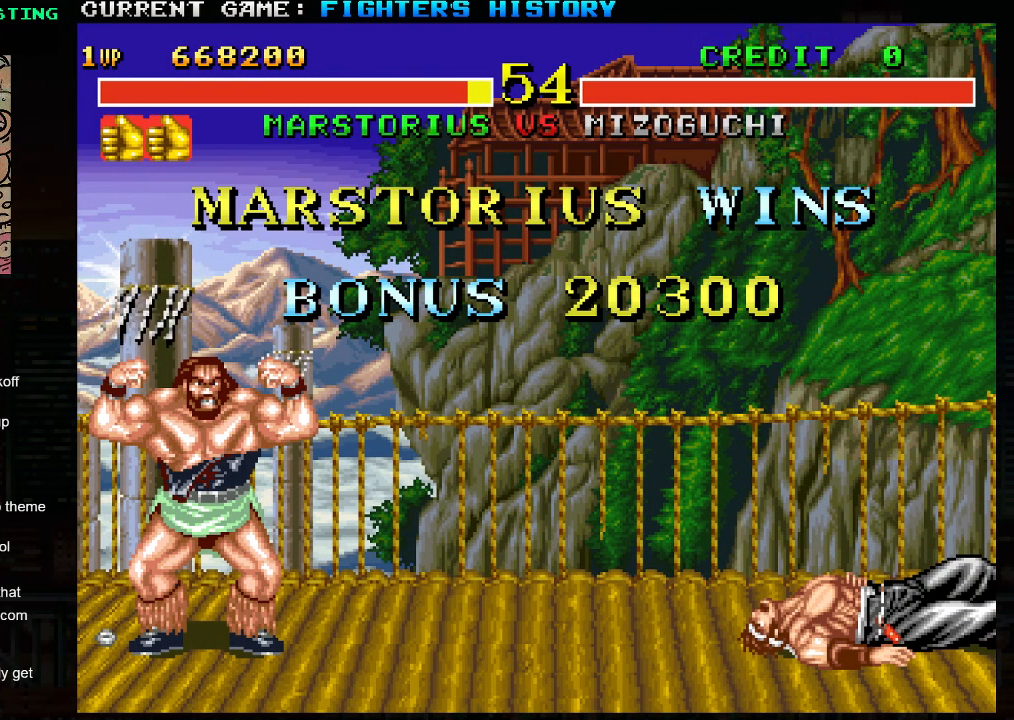
{"buttons": ["TRIANGLE", "R1"], "left_stick": "center", "events": []}
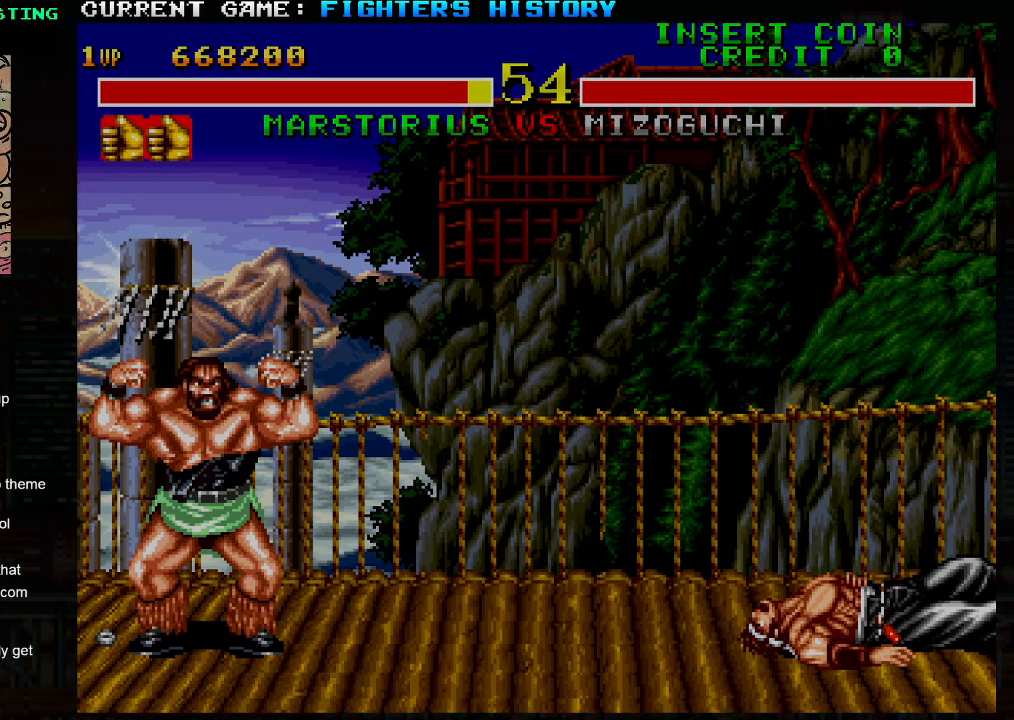
{"buttons": [], "left_stick": "center", "events": [[367, "TRIANGLE", "up"], [450, "R1", "up"]]}
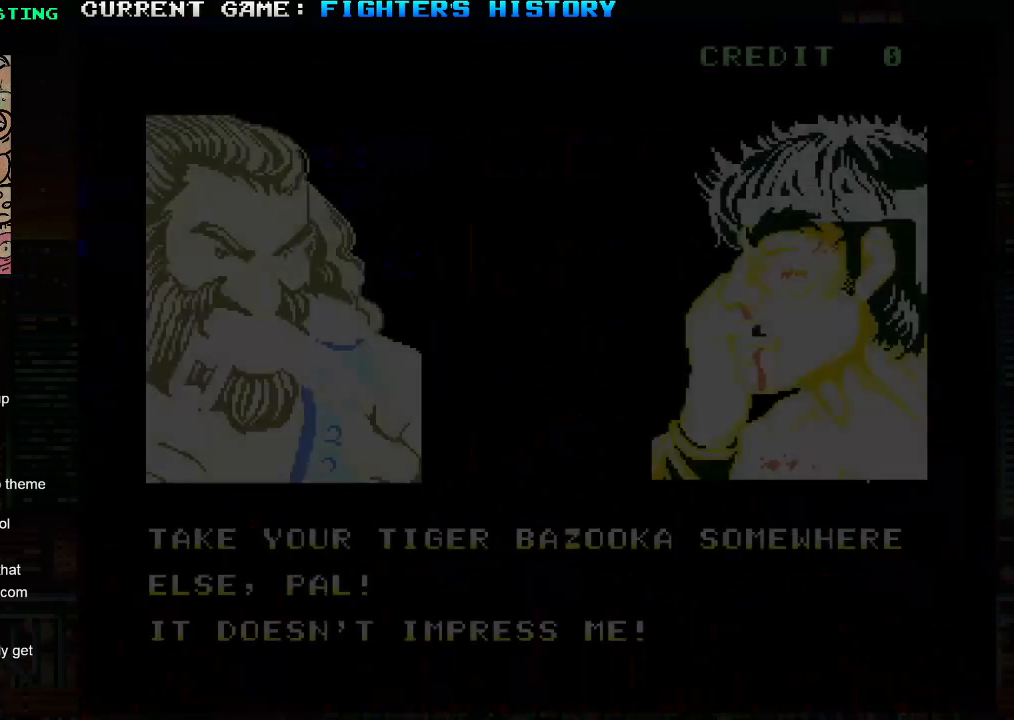
{"buttons": [], "left_stick": "center", "events": []}
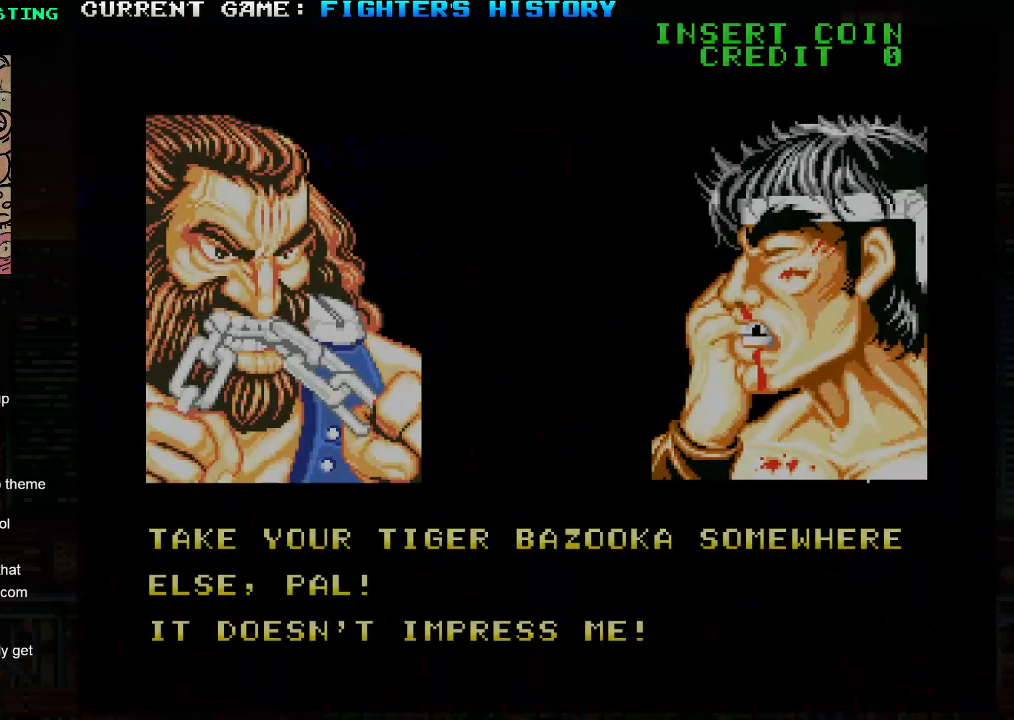
{"buttons": [], "left_stick": "center", "events": []}
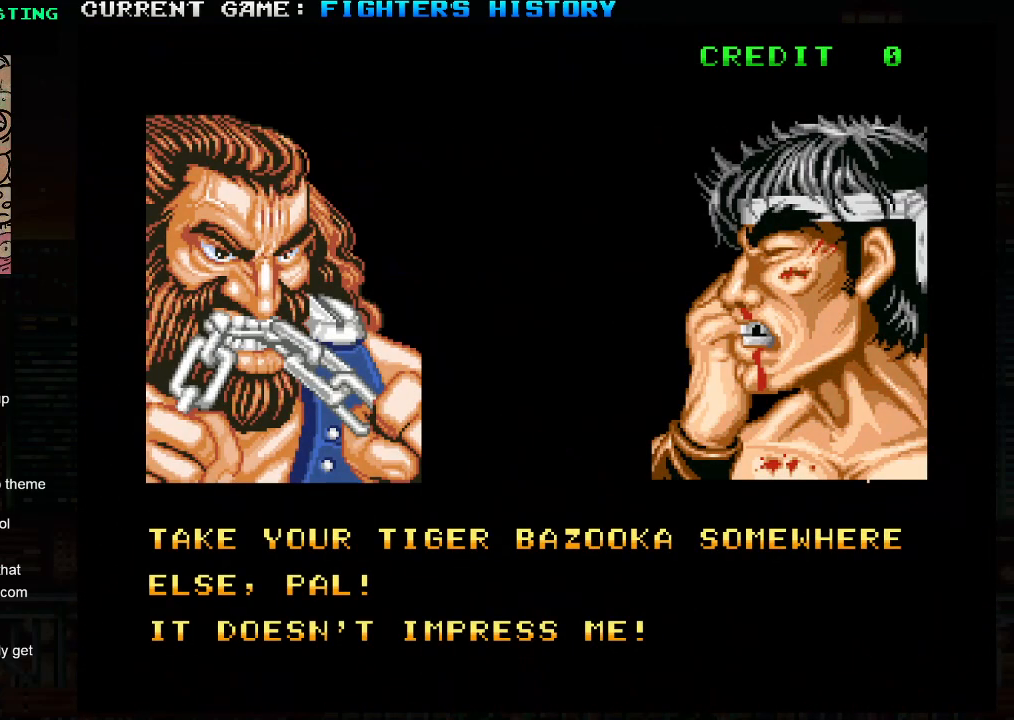
{"buttons": [], "left_stick": "center", "events": []}
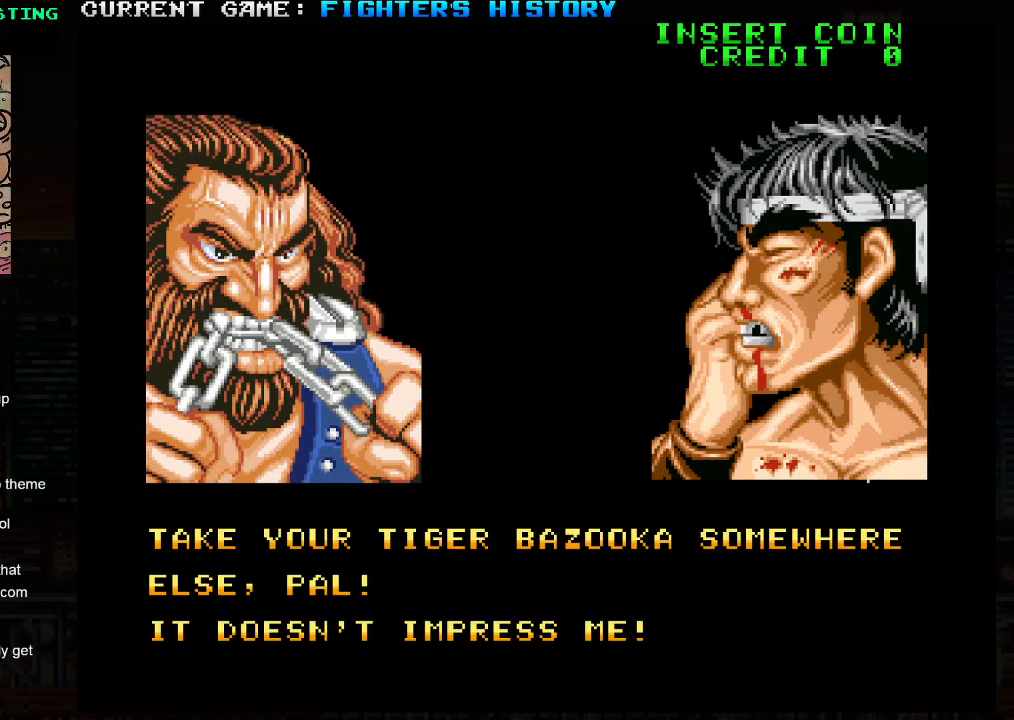
{"buttons": [], "left_stick": "center", "events": []}
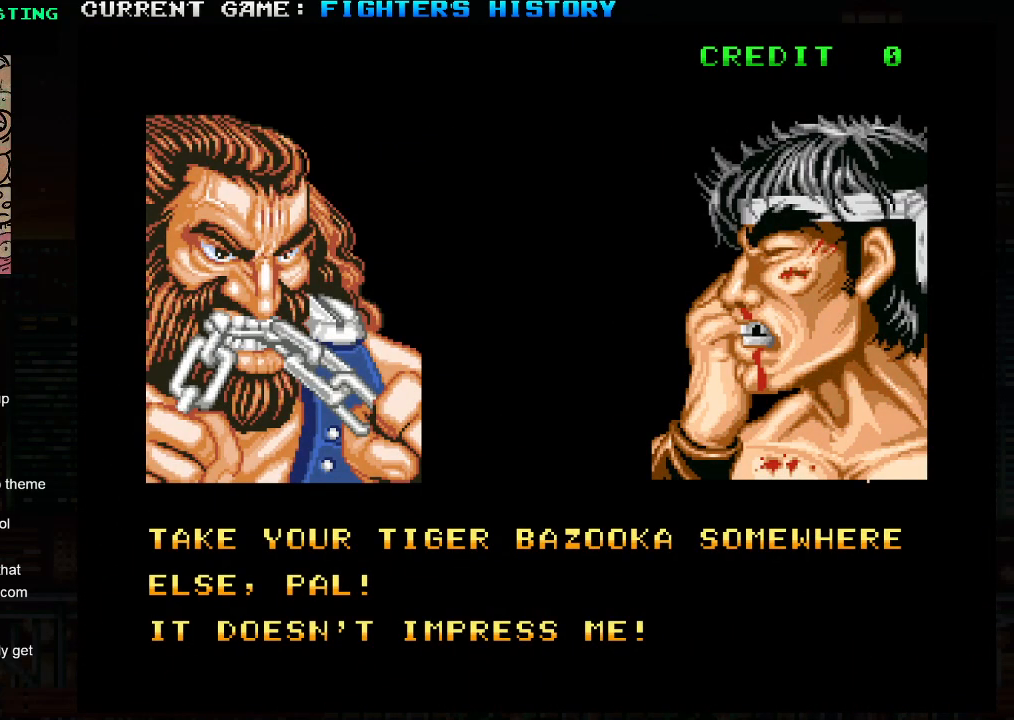
{"buttons": [], "left_stick": "center", "events": []}
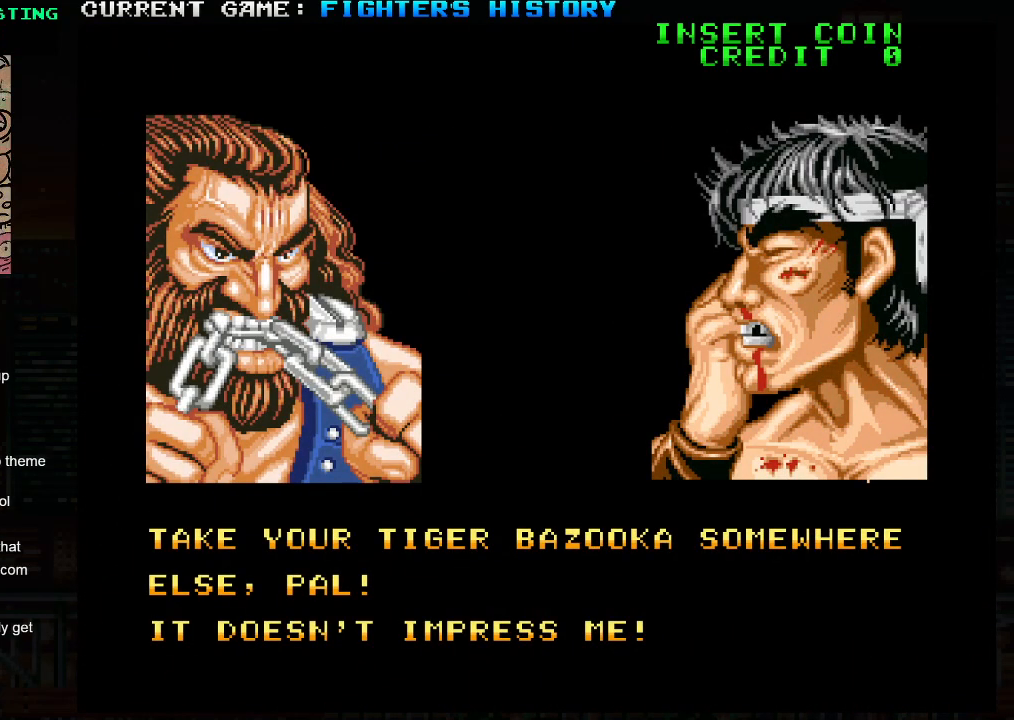
{"buttons": [], "left_stick": "down-right", "events": [[317, "left_stick", "down-right"]]}
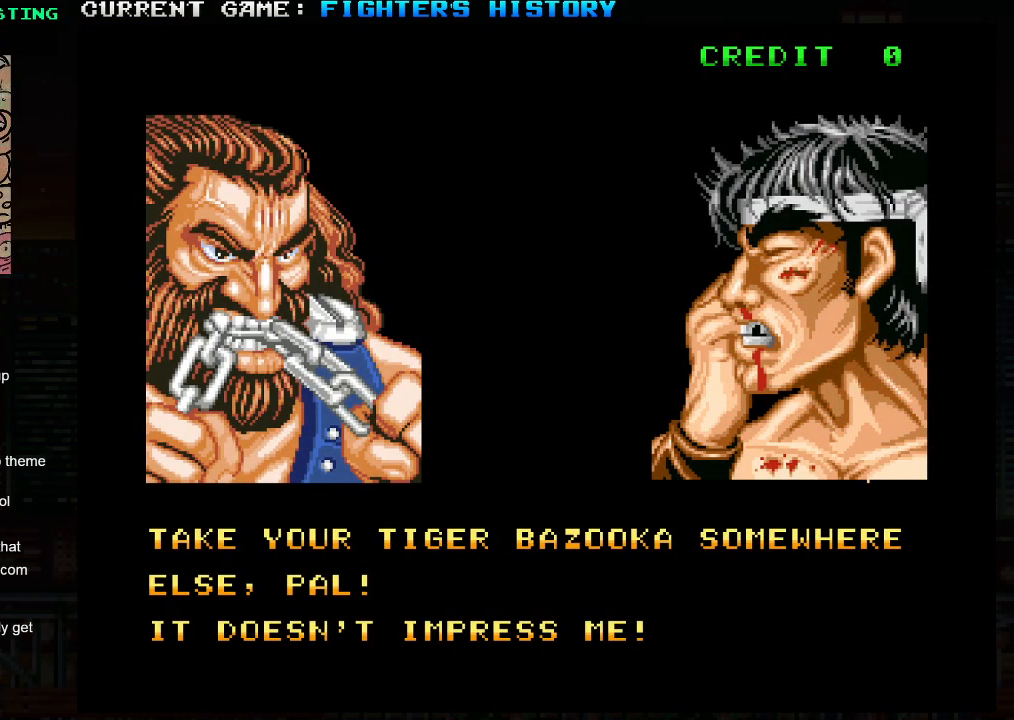
{"buttons": [], "left_stick": "down-right", "events": [[17, "left_stick", "left"], [200, "left_stick", "right"], [367, "left_stick", "left"], [467, "left_stick", "down-right"]]}
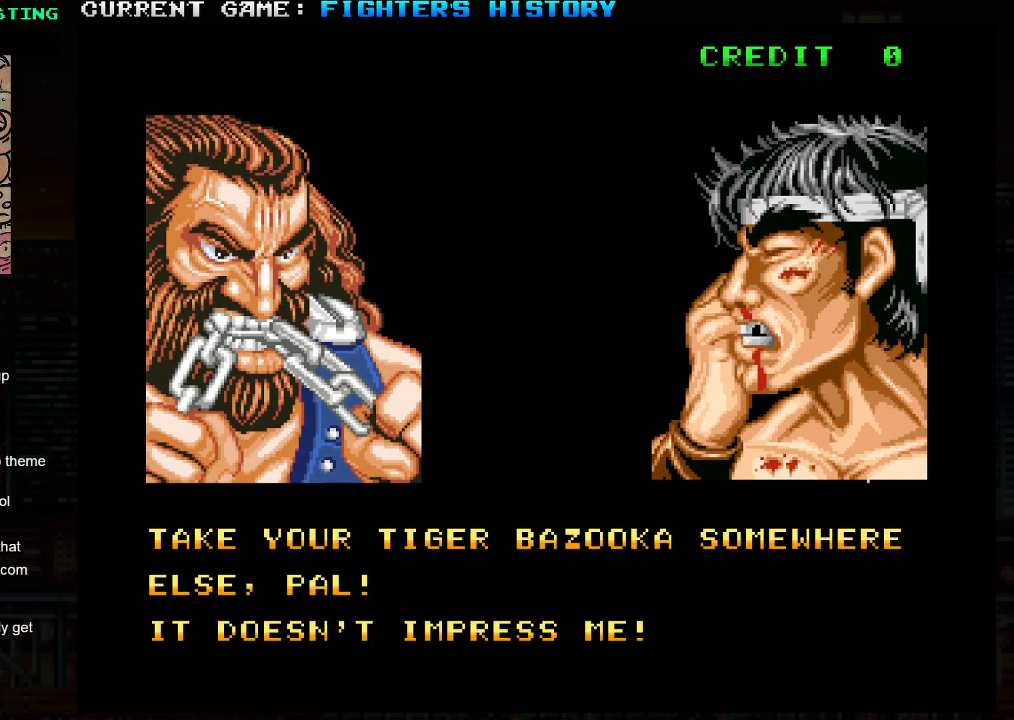
{"buttons": [], "left_stick": "down-right", "events": []}
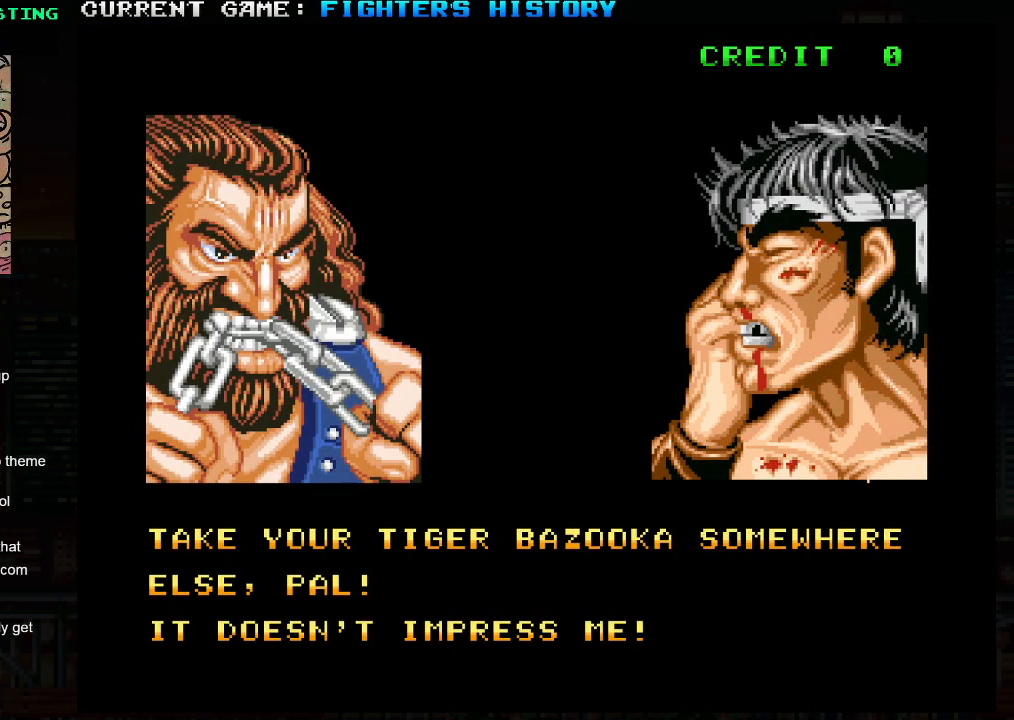
{"buttons": ["TRIANGLE"], "left_stick": "center", "events": [[117, "left_stick", "center"], [300, "TRIANGLE", "down"]]}
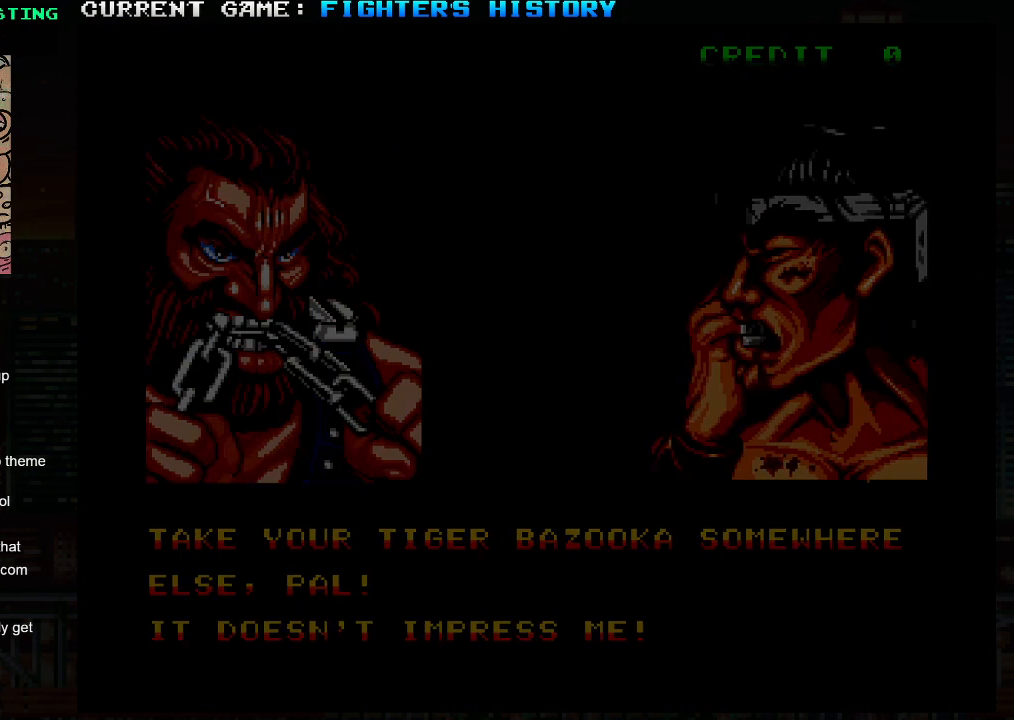
{"buttons": [], "left_stick": "center", "events": [[350, "TRIANGLE", "up"]]}